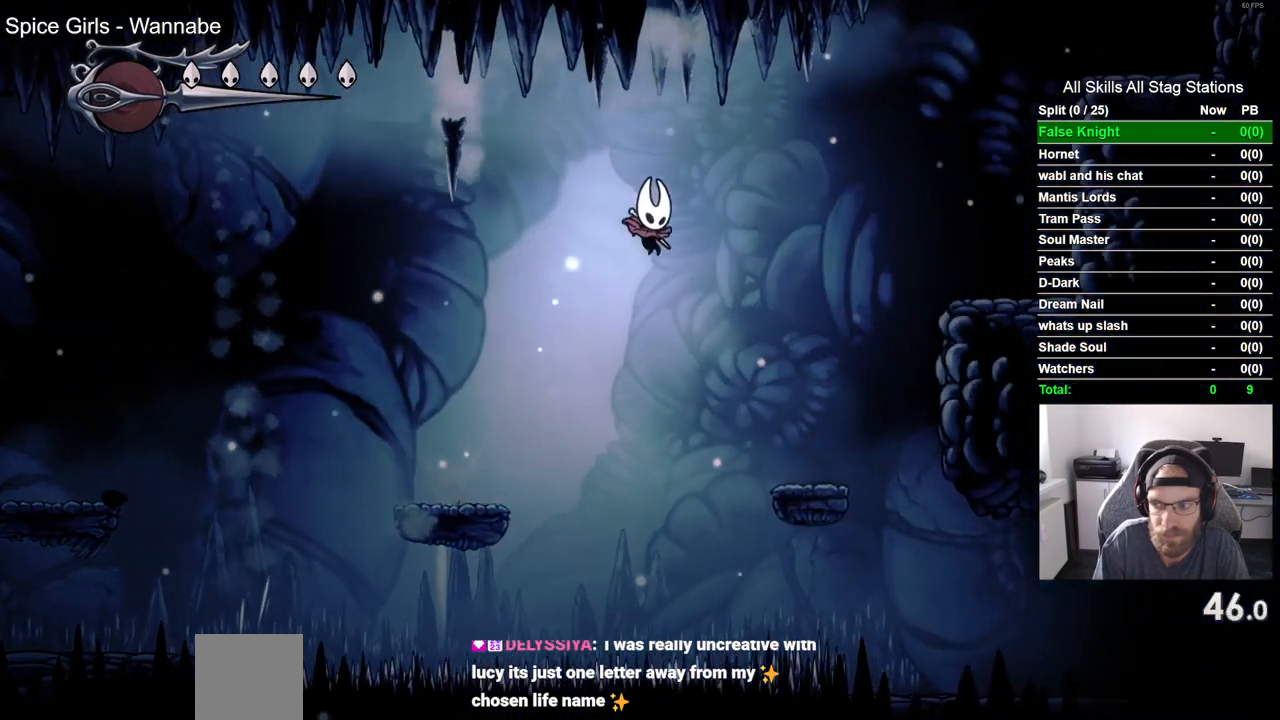
Gameplay with a controller (PlayStation layout); each line is a JSON object with the inputs held at the frame after it. "events" lists button and stick changes between this image and that frame as [ms after this image, input, new state], when the widget could be followed in between.
{"buttons": ["CROSS", "DPAD_RIGHT"], "left_stick": "center", "right_stick": "center", "events": [[450, "CROSS", "down"]]}
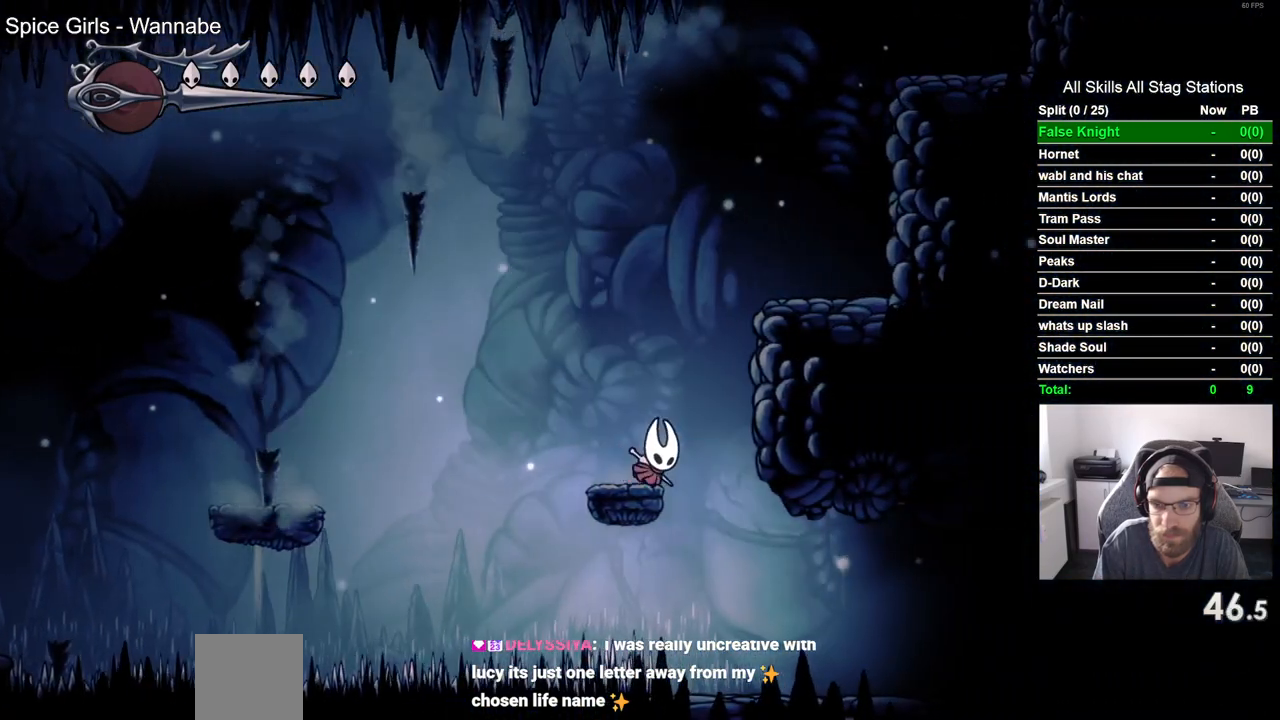
{"buttons": ["DPAD_RIGHT"], "left_stick": "center", "right_stick": "center", "events": [[367, "CROSS", "up"]]}
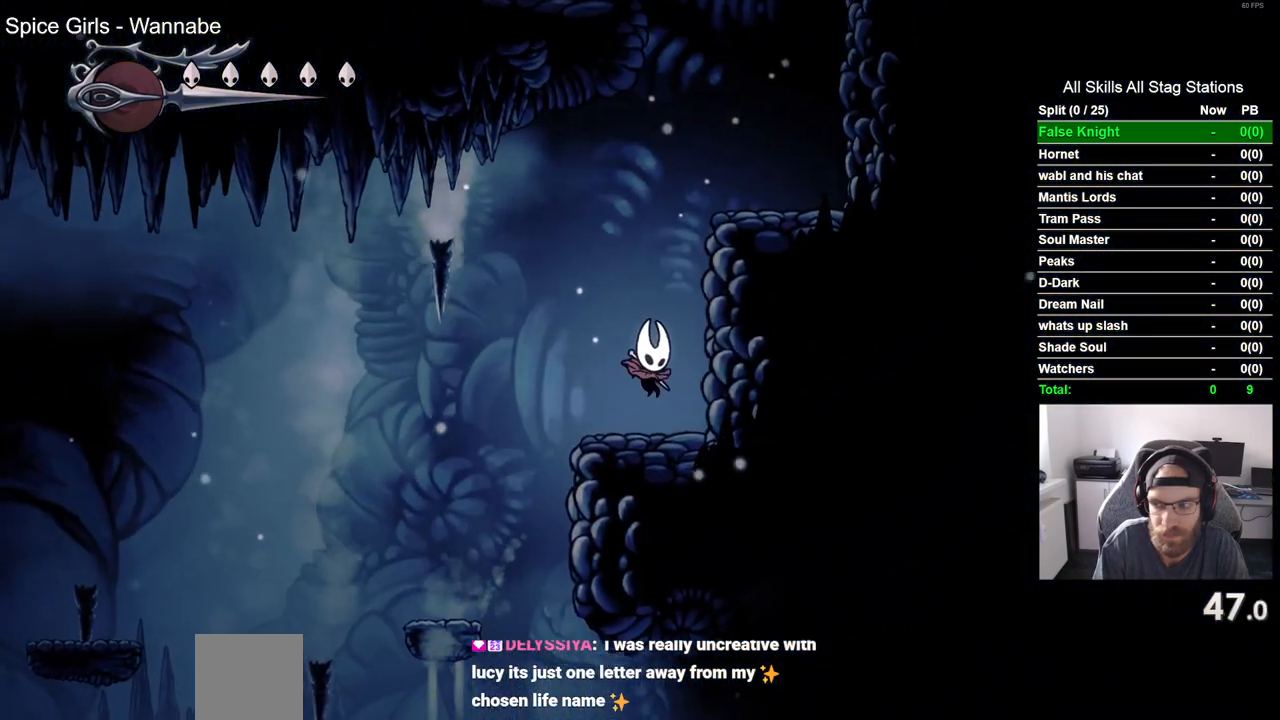
{"buttons": ["DPAD_LEFT"], "left_stick": "center", "right_stick": "center", "events": [[150, "DPAD_RIGHT", "up"], [183, "DPAD_LEFT", "down"]]}
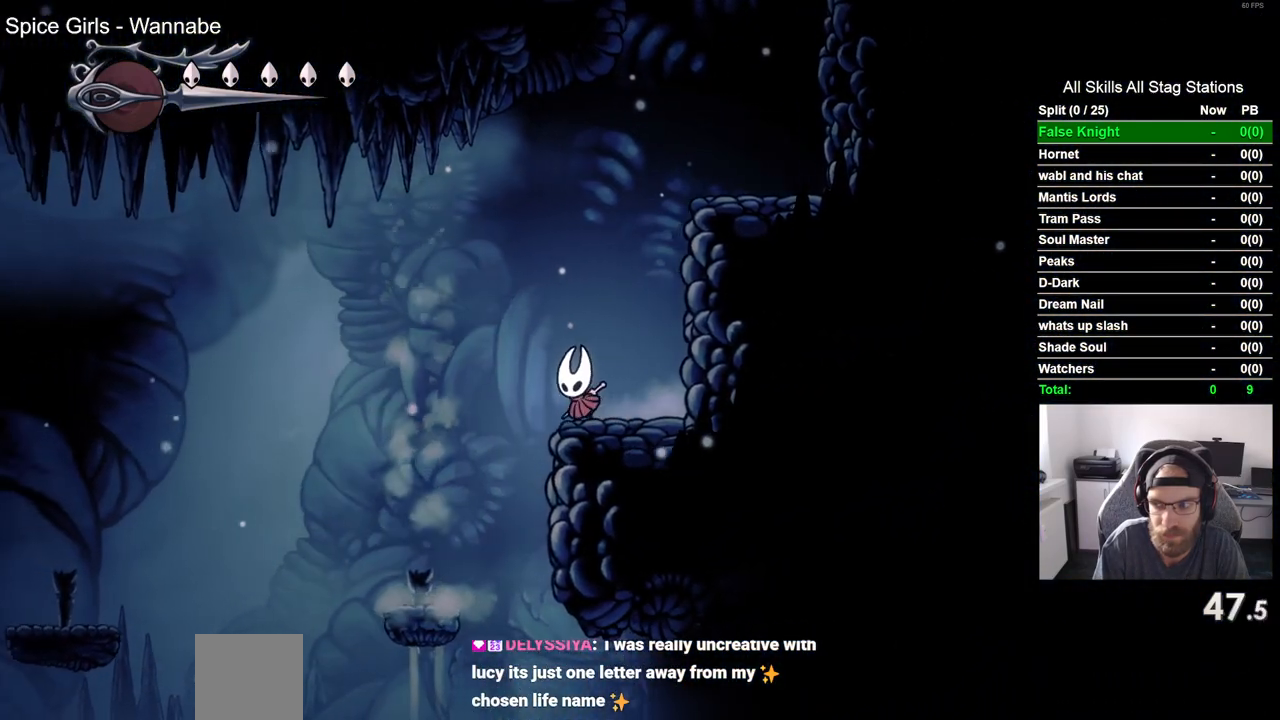
{"buttons": ["DPAD_RIGHT"], "left_stick": "center", "right_stick": "center", "events": [[100, "DPAD_LEFT", "up"], [117, "DPAD_UP", "down"], [150, "DPAD_UP", "up"], [200, "DPAD_RIGHT", "down"]]}
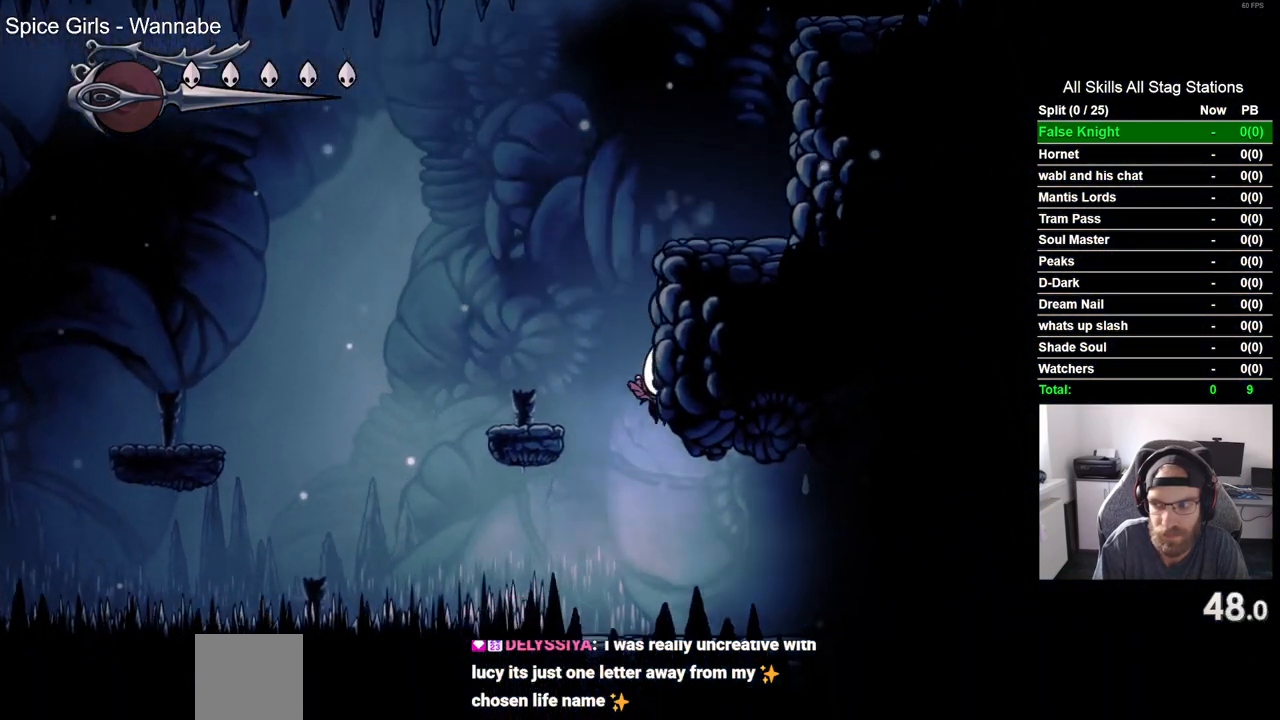
{"buttons": ["DPAD_RIGHT"], "left_stick": "center", "right_stick": "center", "events": []}
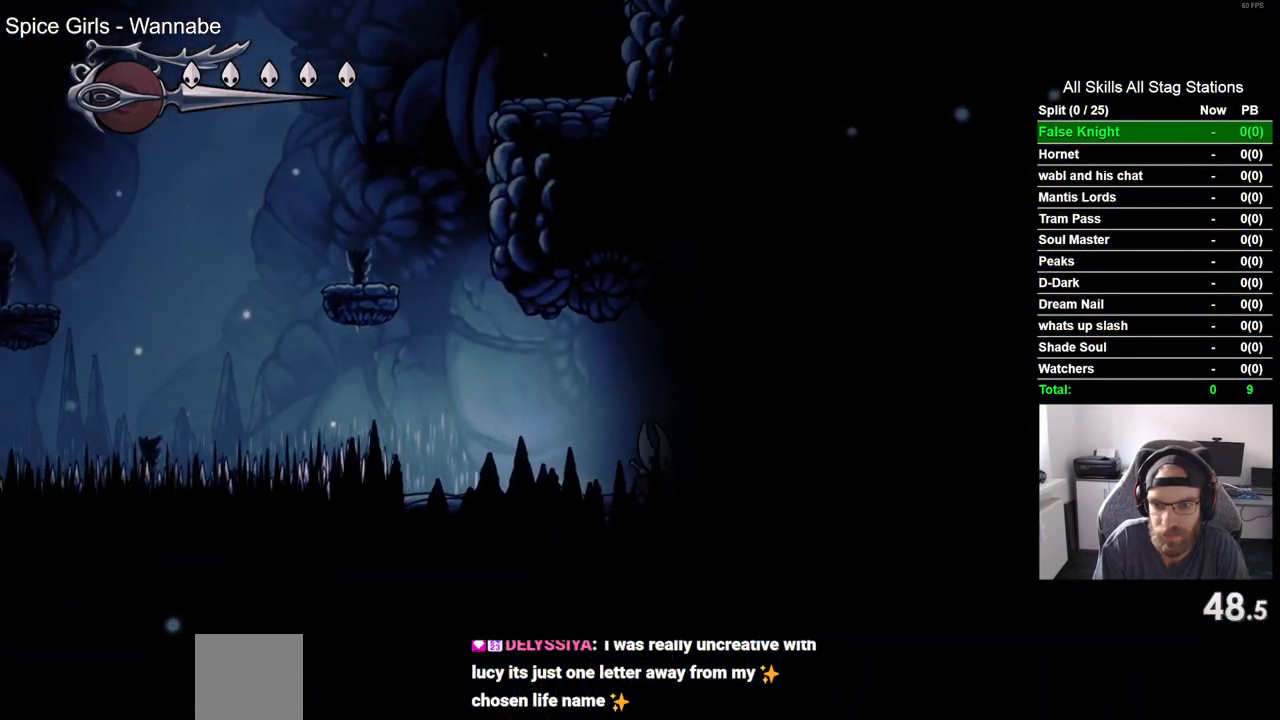
{"buttons": ["DPAD_RIGHT"], "left_stick": "center", "right_stick": "center", "events": []}
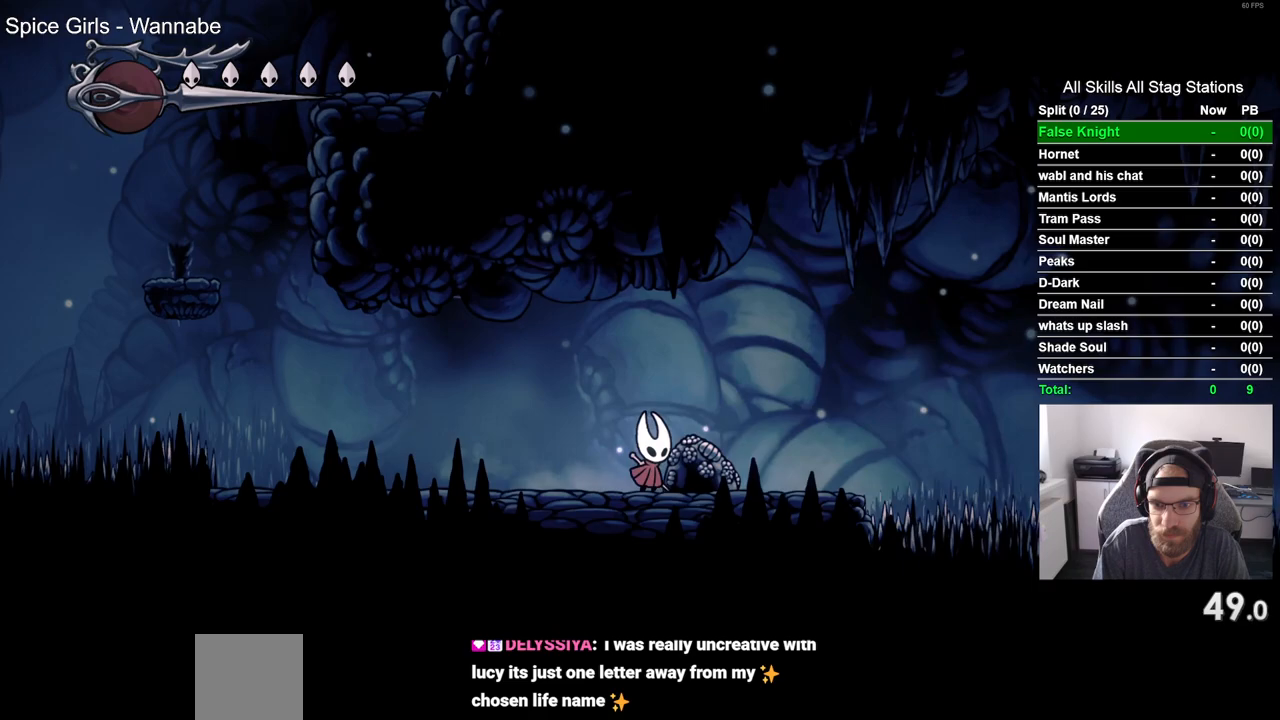
{"buttons": ["CROSS", "DPAD_DOWN", "DPAD_RIGHT"], "left_stick": "center", "right_stick": "center", "events": [[300, "CROSS", "down"], [450, "DPAD_DOWN", "down"]]}
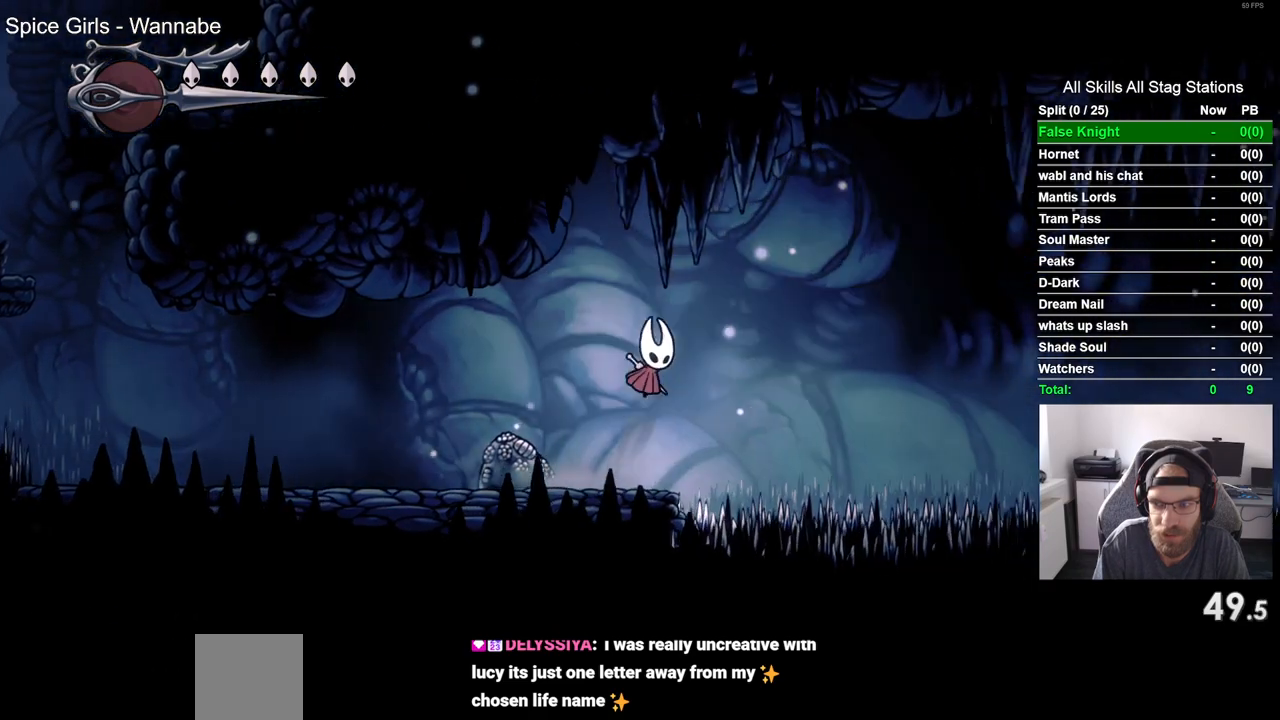
{"buttons": ["DPAD_DOWN", "DPAD_RIGHT"], "left_stick": "center", "right_stick": "center", "events": [[200, "CROSS", "up"]]}
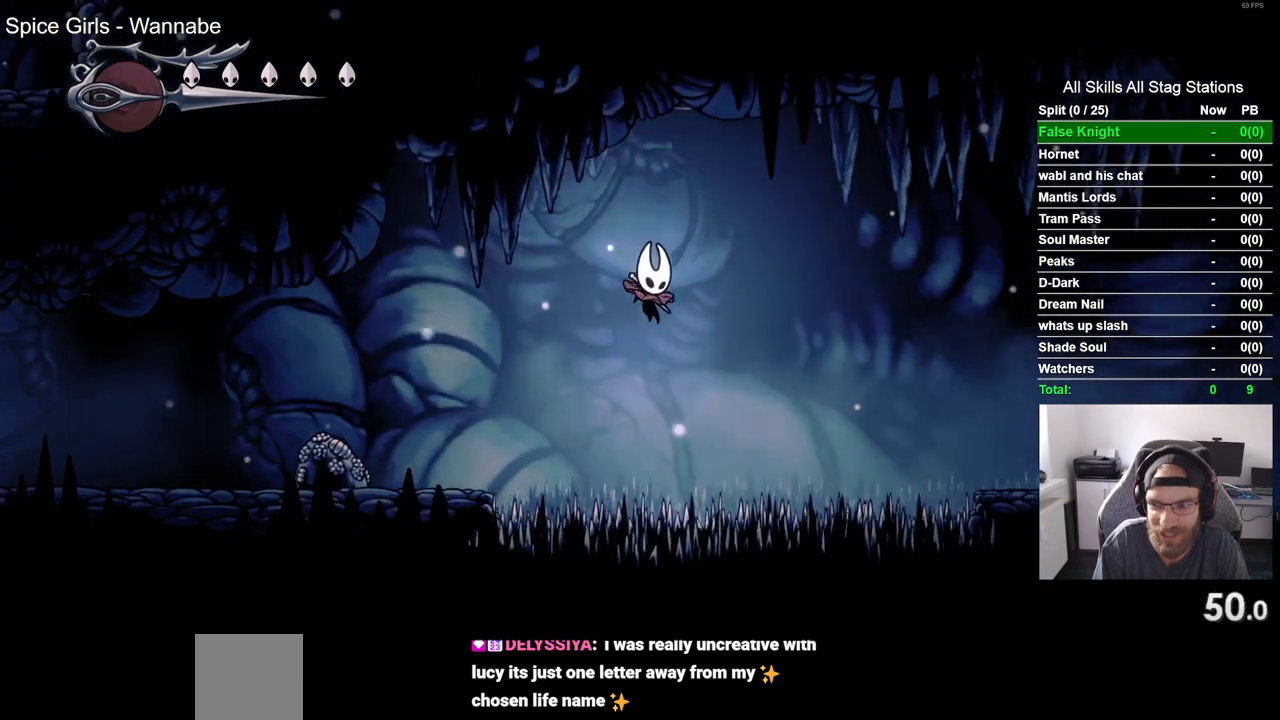
{"buttons": ["DPAD_DOWN", "DPAD_RIGHT"], "left_stick": "center", "right_stick": "center", "events": [[33, "SQUARE", "down"], [250, "SQUARE", "up"]]}
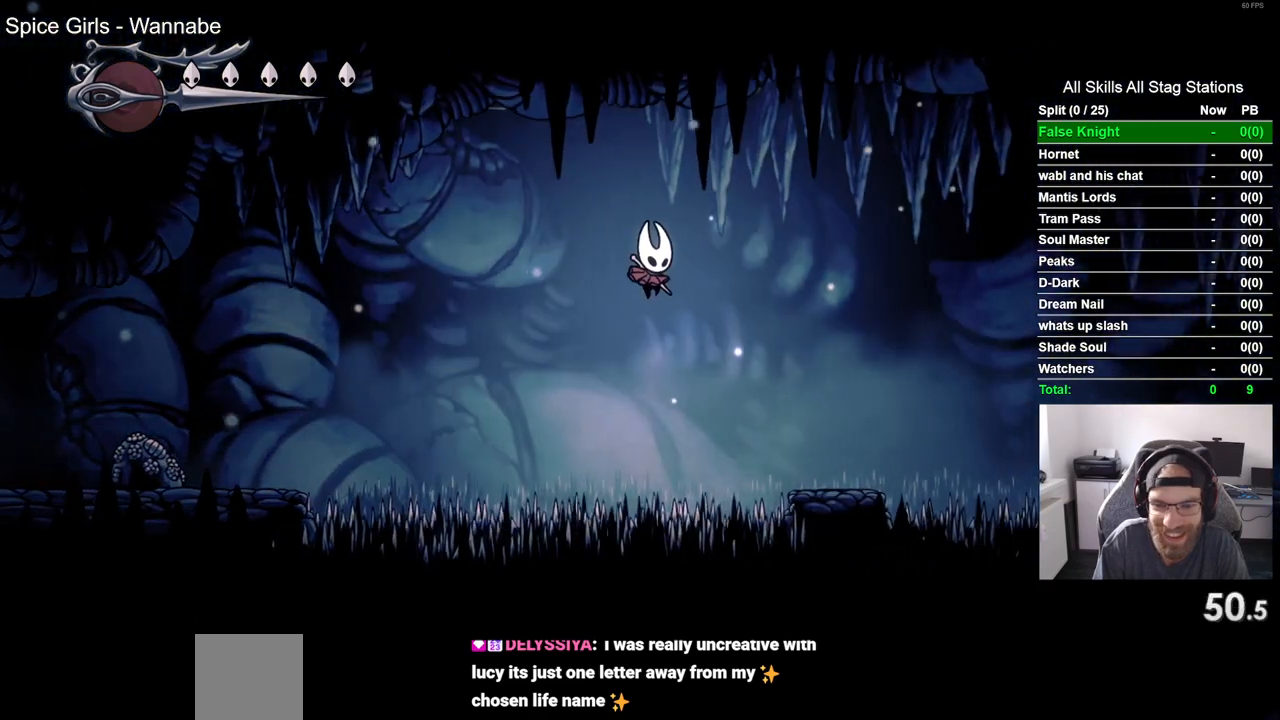
{"buttons": ["DPAD_DOWN", "DPAD_RIGHT"], "left_stick": "center", "right_stick": "center", "events": [[200, "SQUARE", "down"], [417, "SQUARE", "up"]]}
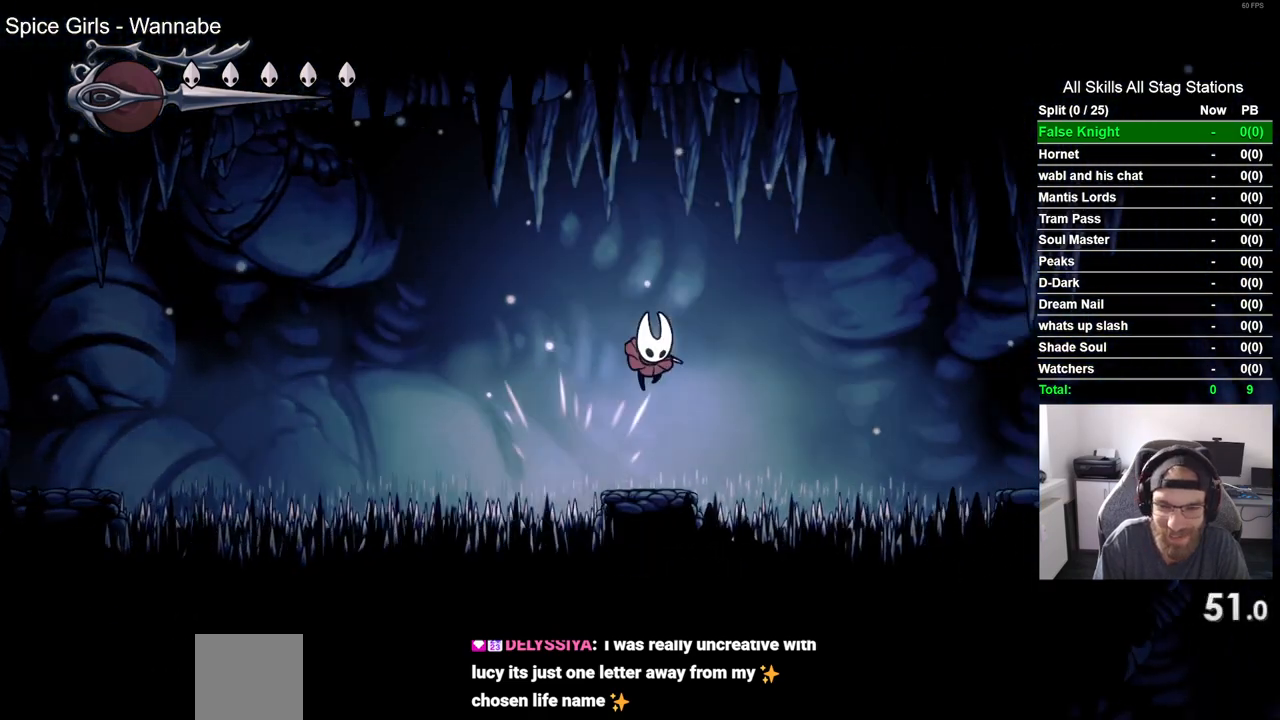
{"buttons": ["DPAD_DOWN", "DPAD_RIGHT"], "left_stick": "center", "right_stick": "center", "events": [[283, "SQUARE", "down"], [467, "SQUARE", "up"]]}
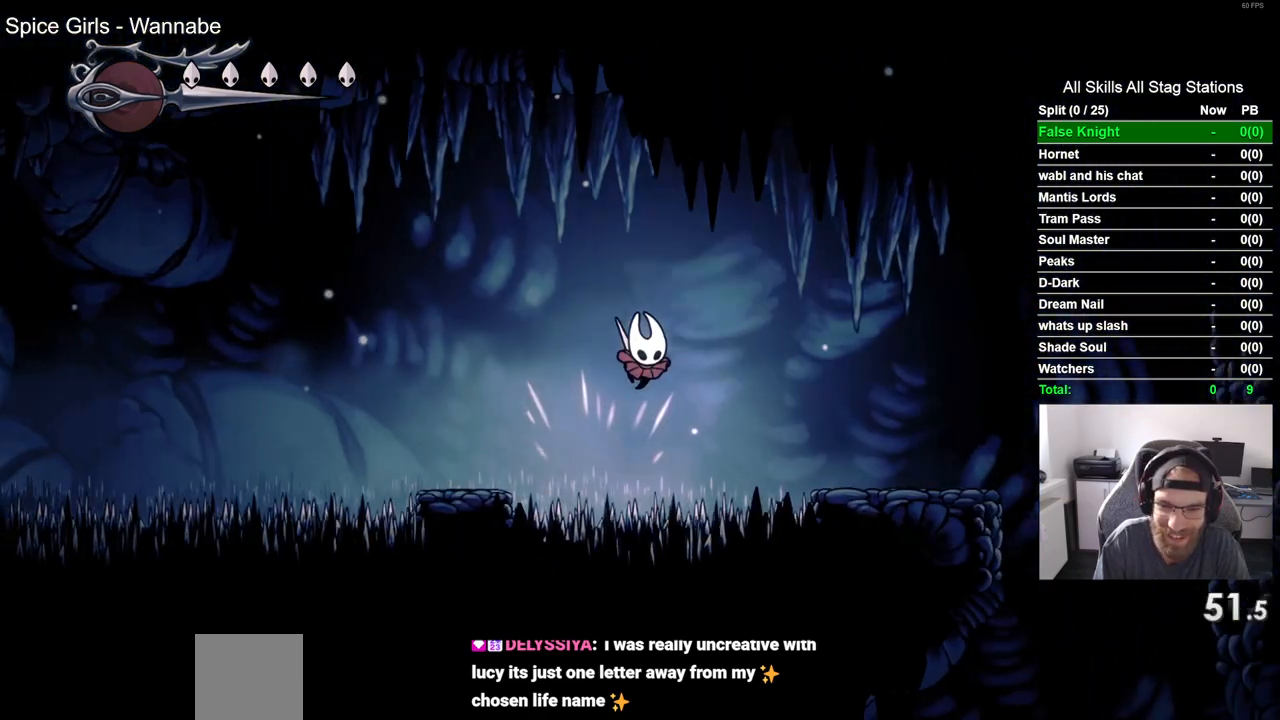
{"buttons": ["DPAD_DOWN", "DPAD_RIGHT"], "left_stick": "center", "right_stick": "center", "events": [[333, "SQUARE", "down"], [467, "SQUARE", "up"]]}
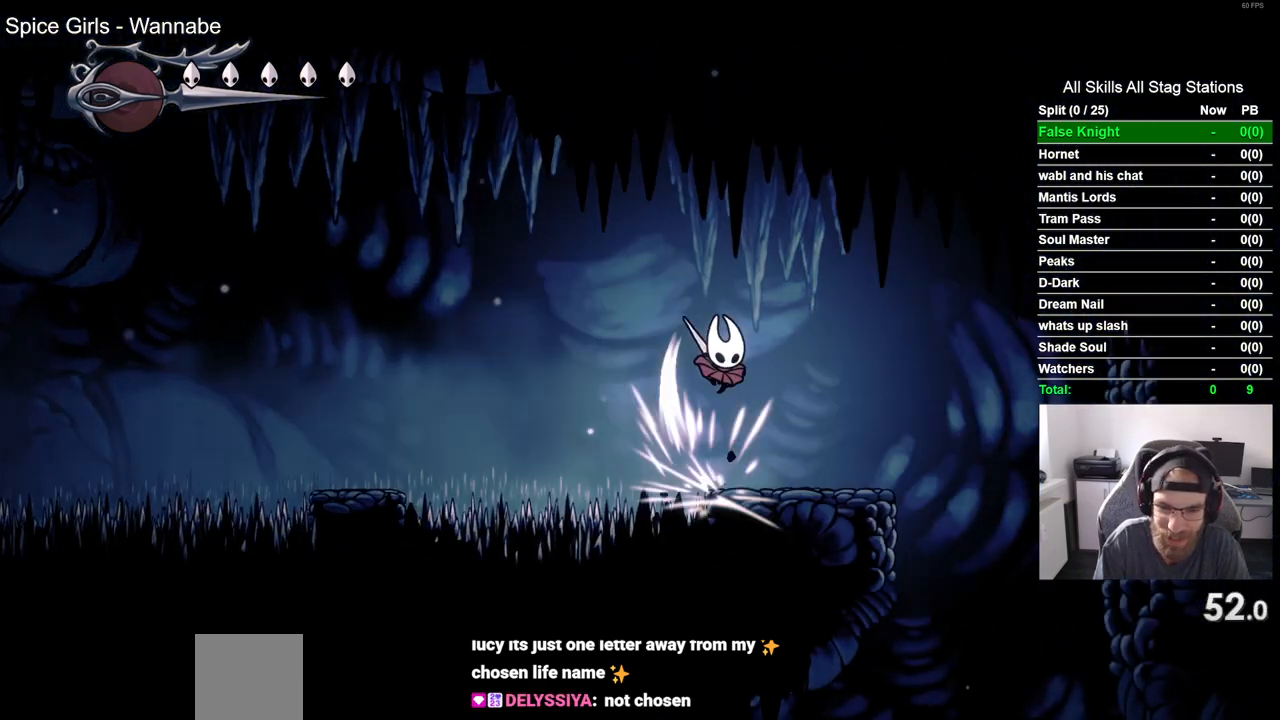
{"buttons": ["DPAD_DOWN", "DPAD_RIGHT"], "left_stick": "center", "right_stick": "center", "events": [[200, "DPAD_DOWN", "up"], [483, "DPAD_DOWN", "down"]]}
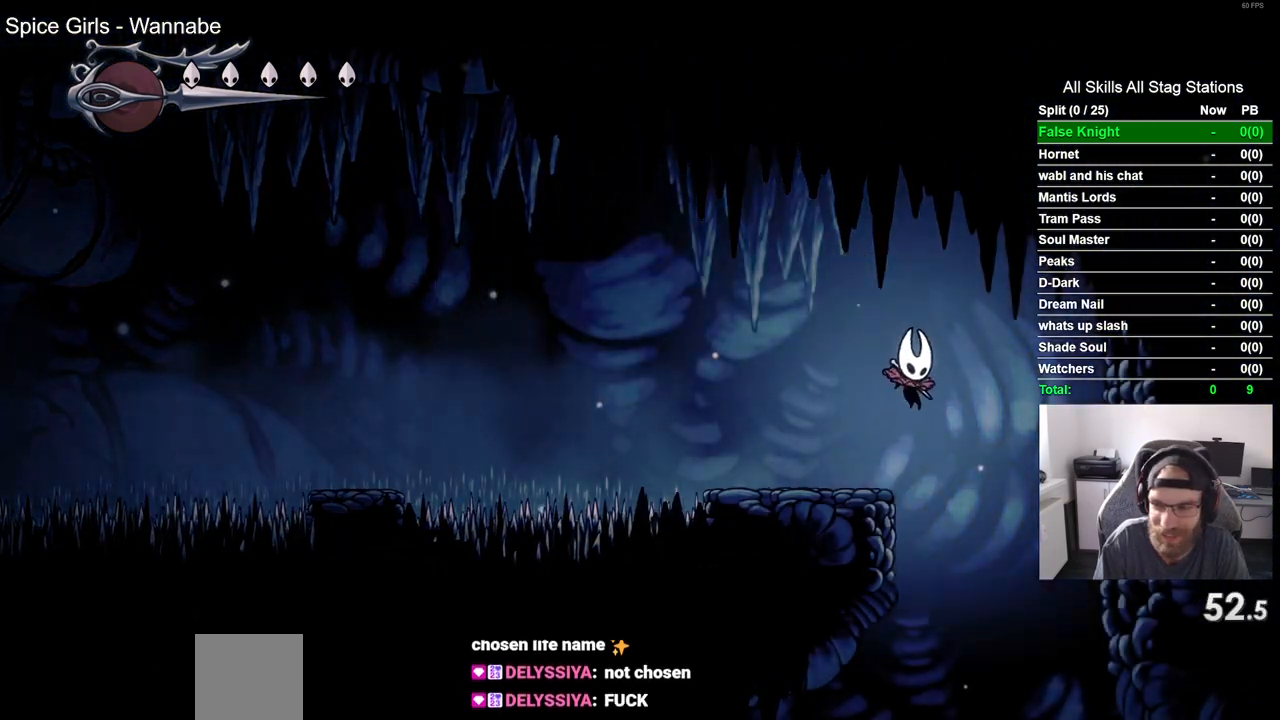
{"buttons": ["DPAD_LEFT"], "left_stick": "center", "right_stick": "center", "events": [[17, "DPAD_DOWN", "up"], [17, "DPAD_LEFT", "down"], [17, "DPAD_RIGHT", "up"]]}
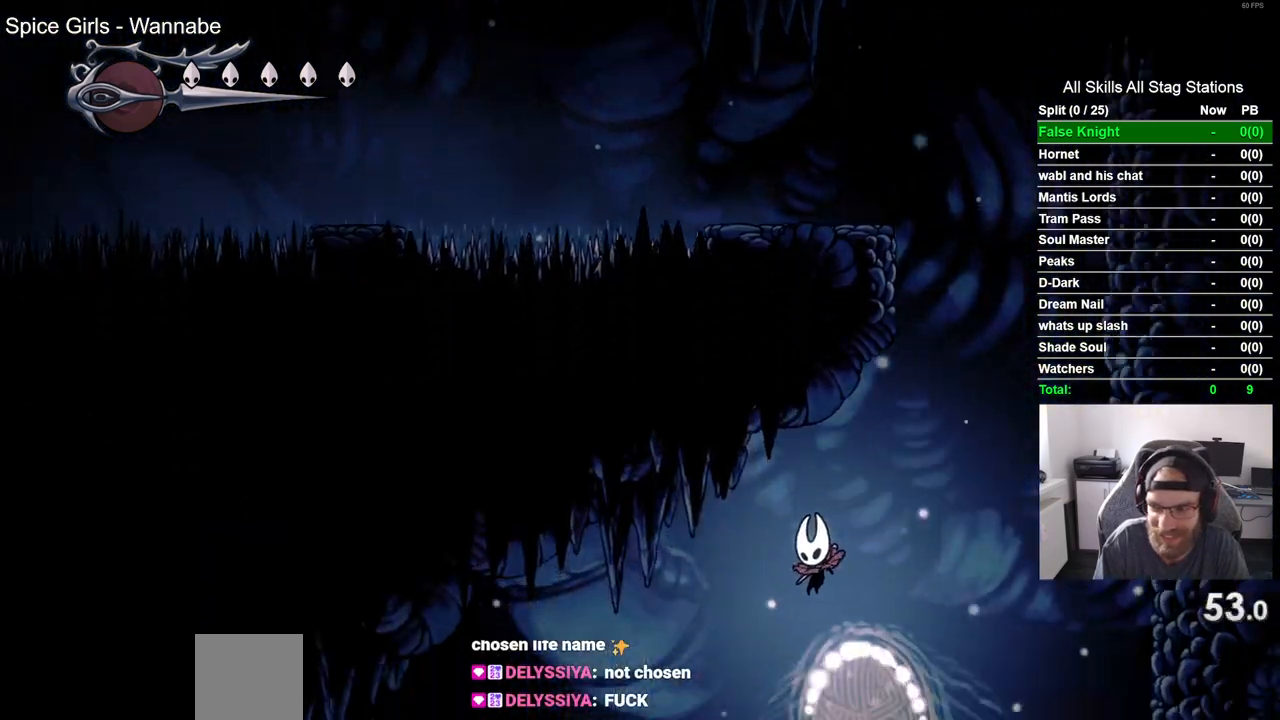
{"buttons": ["DPAD_LEFT"], "left_stick": "center", "right_stick": "center", "events": []}
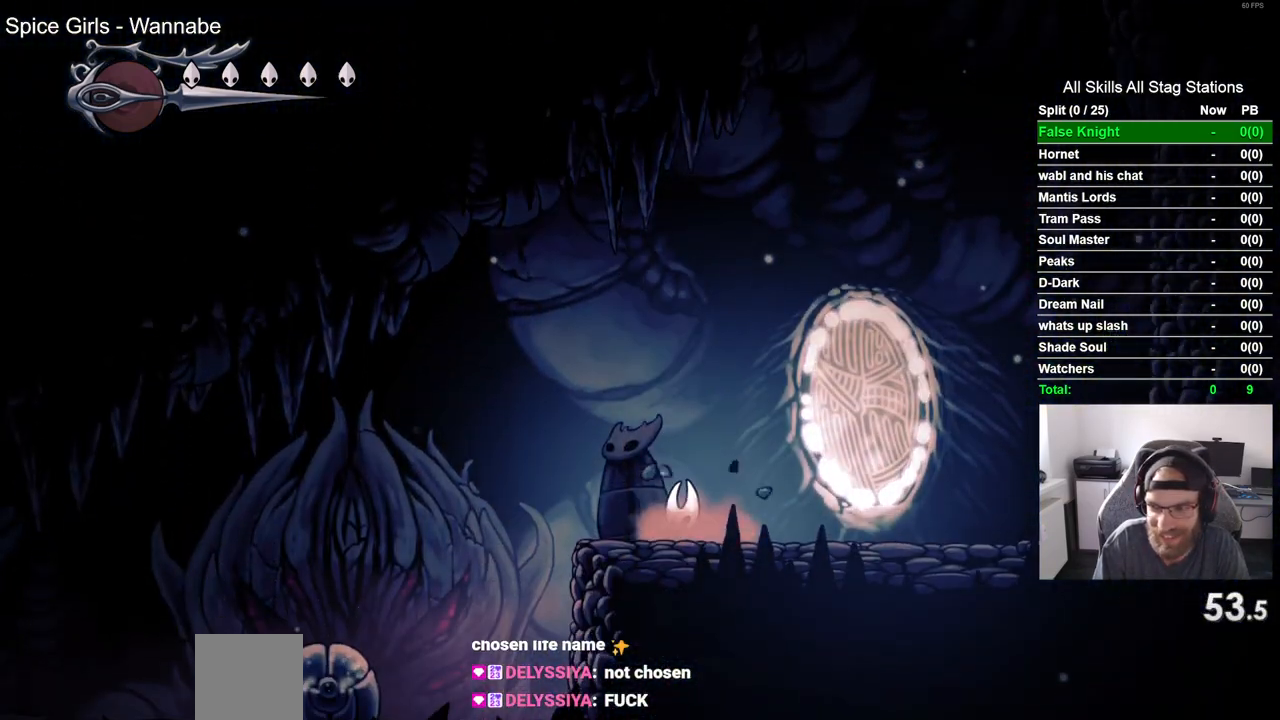
{"buttons": ["DPAD_LEFT"], "left_stick": "center", "right_stick": "center", "events": []}
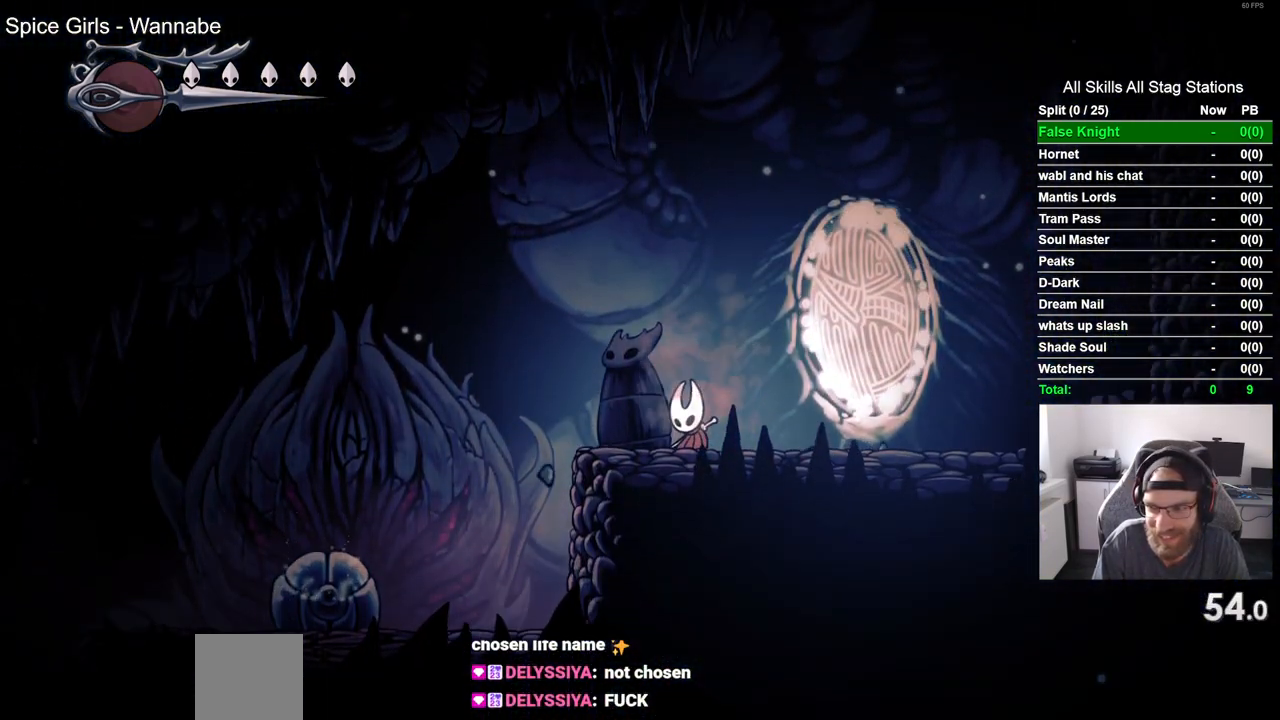
{"buttons": ["DPAD_LEFT"], "left_stick": "center", "right_stick": "center", "events": []}
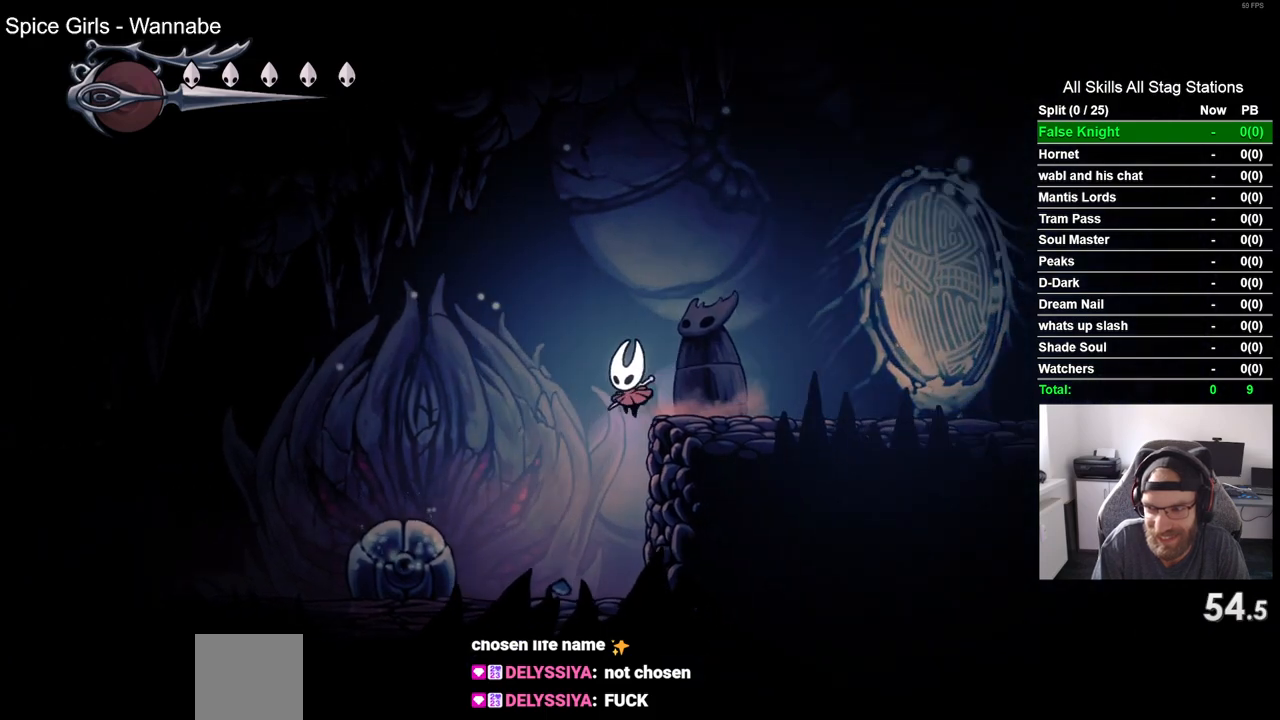
{"buttons": [], "left_stick": "center", "right_stick": "center", "events": [[317, "DPAD_LEFT", "up"], [333, "SQUARE", "down"], [483, "SQUARE", "up"]]}
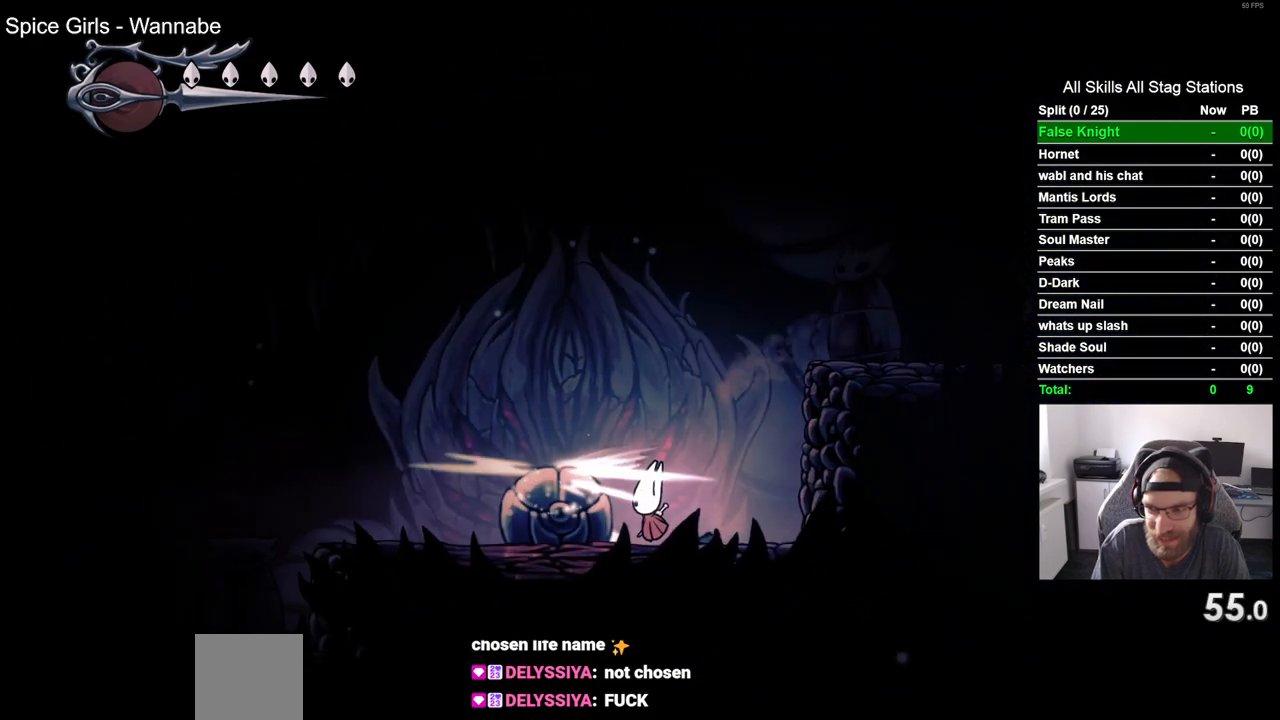
{"buttons": [], "left_stick": "center", "right_stick": "center", "events": []}
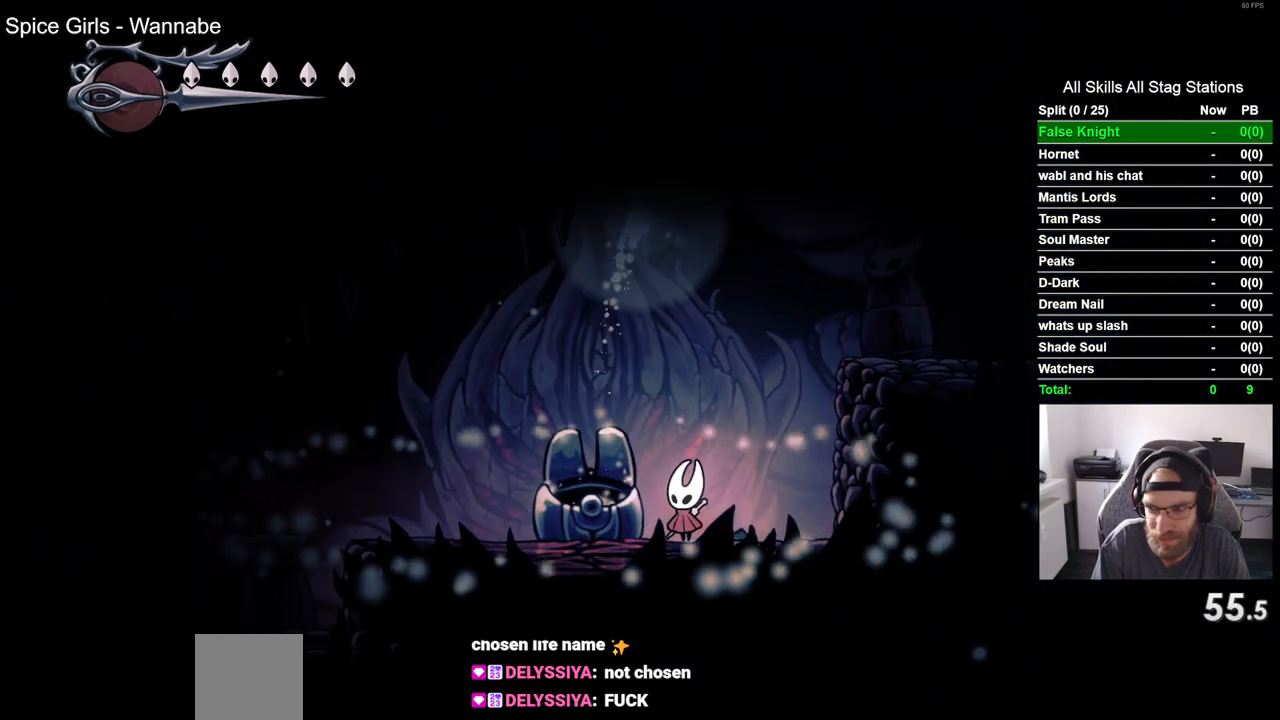
{"buttons": ["DPAD_RIGHT"], "left_stick": "center", "right_stick": "center", "events": [[483, "DPAD_RIGHT", "down"]]}
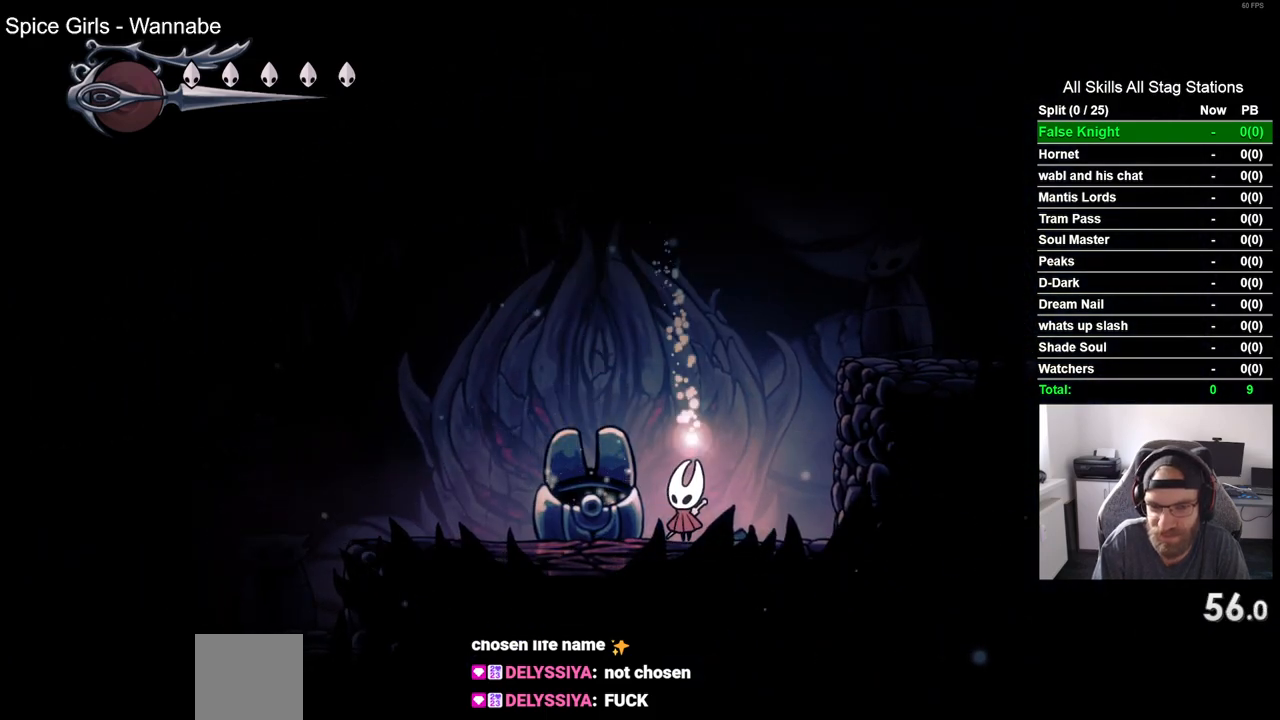
{"buttons": ["DPAD_UP"], "left_stick": "center", "right_stick": "center", "events": [[67, "DPAD_RIGHT", "up"], [217, "DPAD_UP", "down"]]}